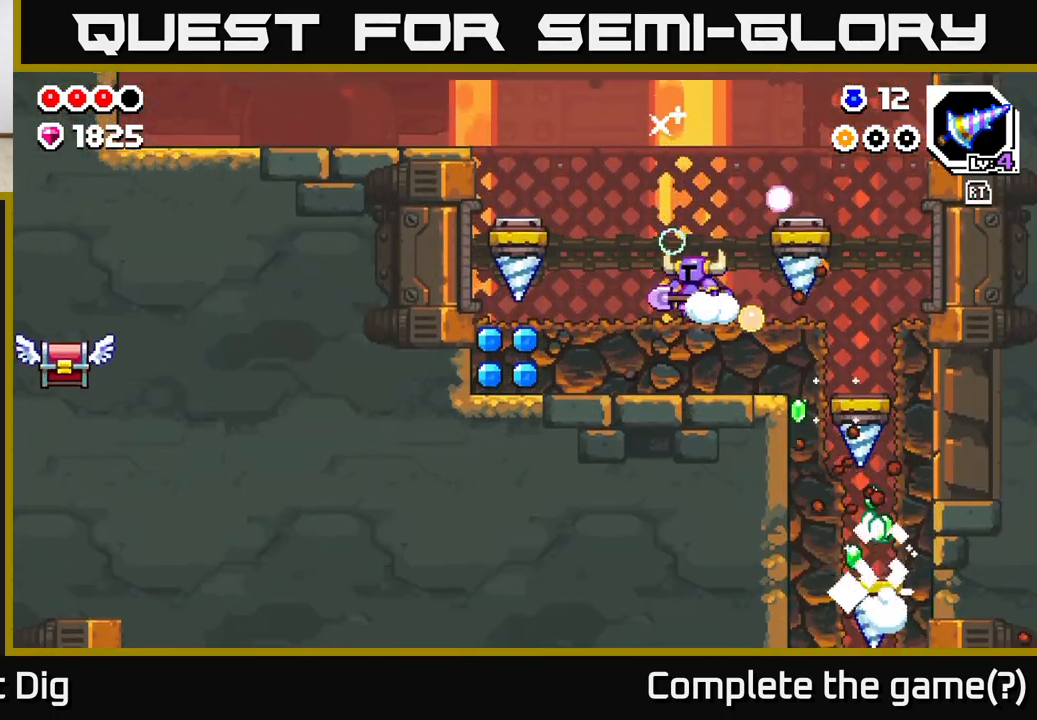
Gameplay with a controller (Xbox layout); each line is a JSON object with the inputs held at the frame after it. "events" lists button and stick changes between this image and that frame as [ms after this image, input, new state], when the widget could be followed in between.
{"buttons": [], "left_stick": "right", "right_stick": "center", "events": [[33, "left_stick", "center"], [350, "left_stick", "right"]]}
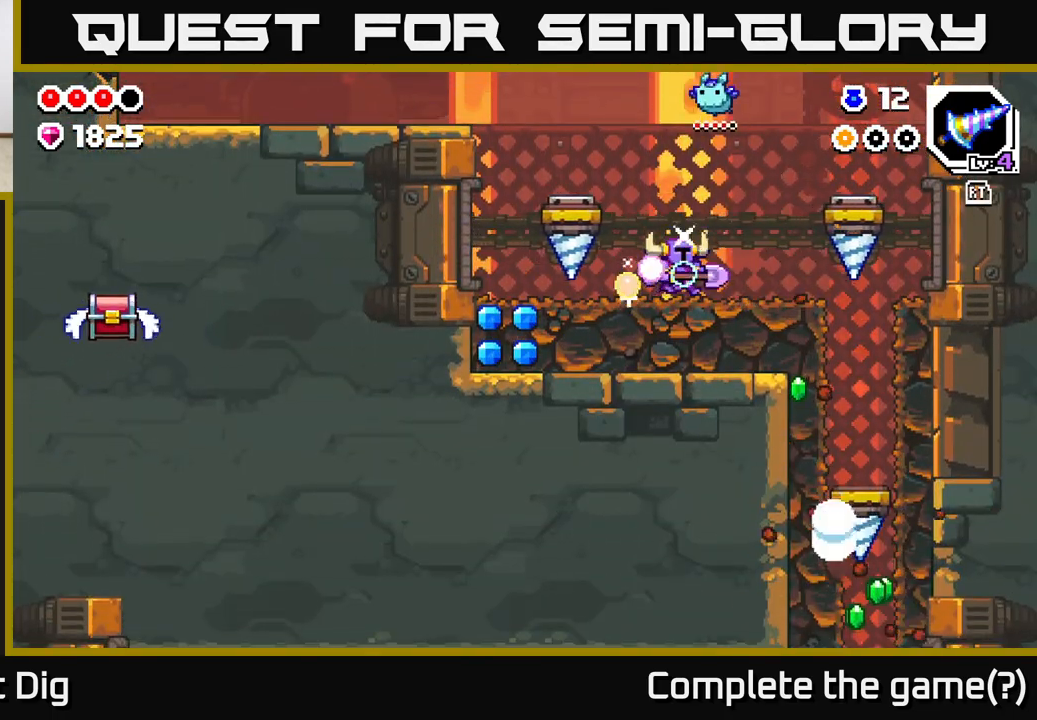
{"buttons": [], "left_stick": "left", "right_stick": "center", "events": [[83, "left_stick", "center"], [117, "A", "down"], [200, "left_stick", "left"], [483, "A", "up"]]}
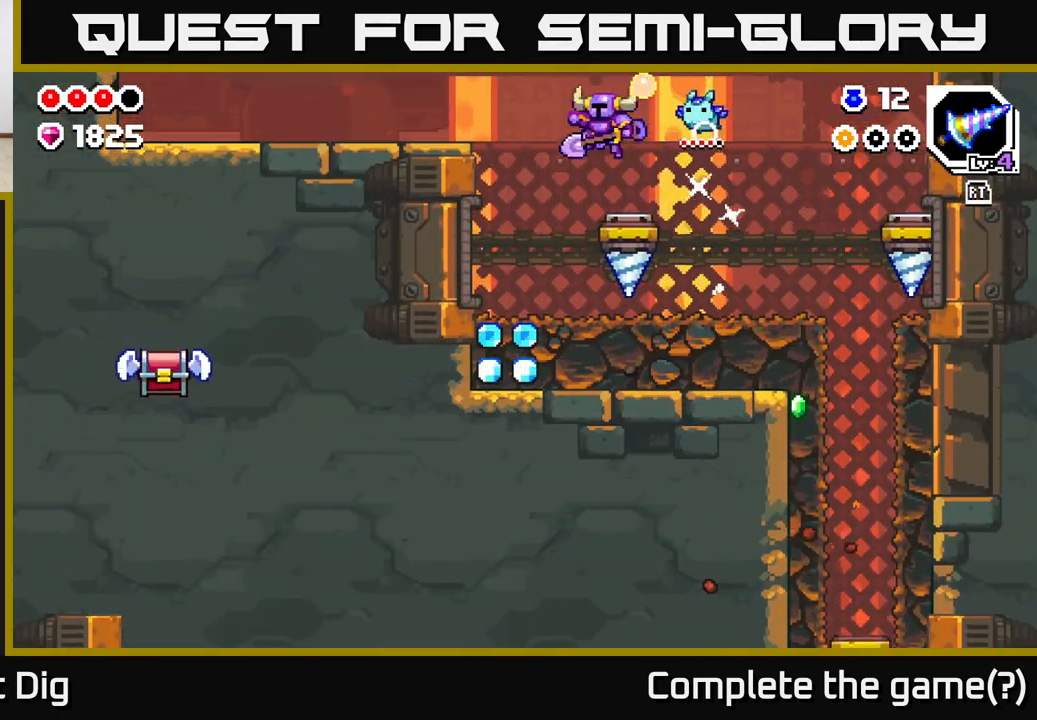
{"buttons": [], "left_stick": "right", "right_stick": "center", "events": [[133, "left_stick", "center"], [400, "left_stick", "right"]]}
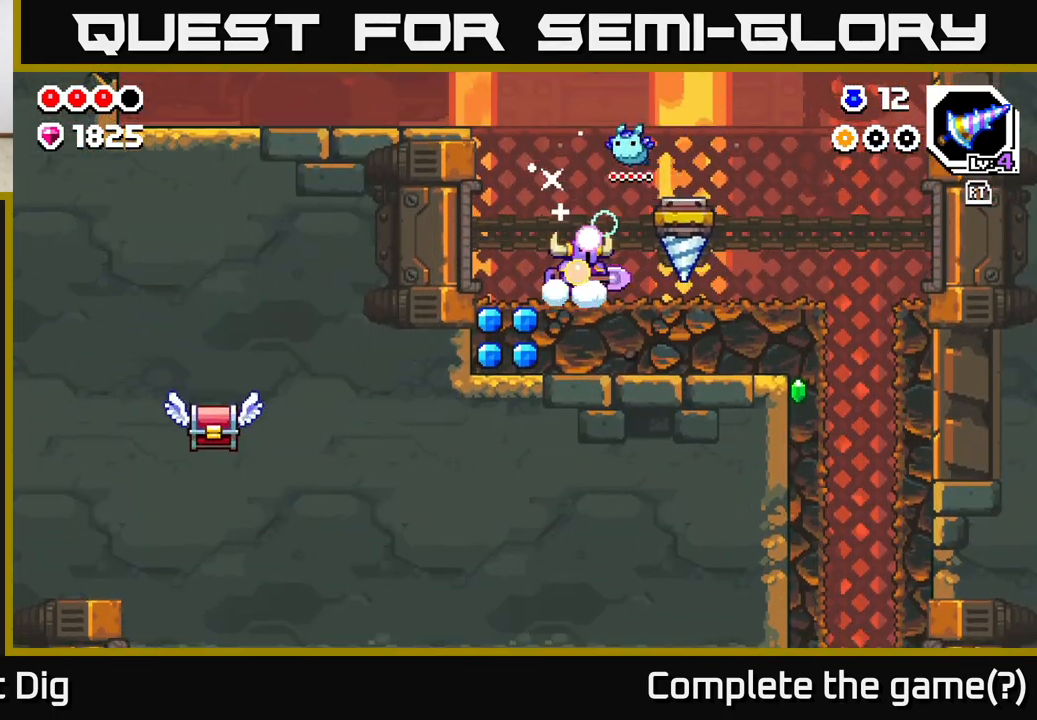
{"buttons": ["X"], "left_stick": "left", "right_stick": "center", "events": [[50, "left_stick", "down"], [67, "X", "down"], [150, "X", "up"], [350, "left_stick", "center"], [417, "left_stick", "left"], [483, "X", "down"]]}
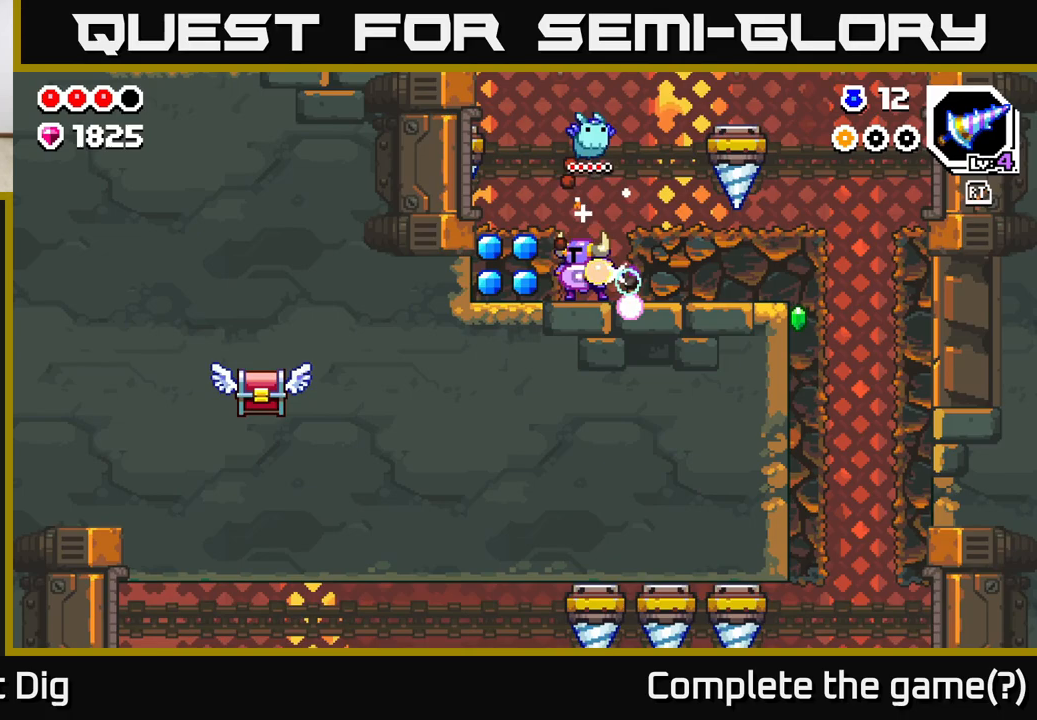
{"buttons": [], "left_stick": "left", "right_stick": "center", "events": [[100, "X", "up"]]}
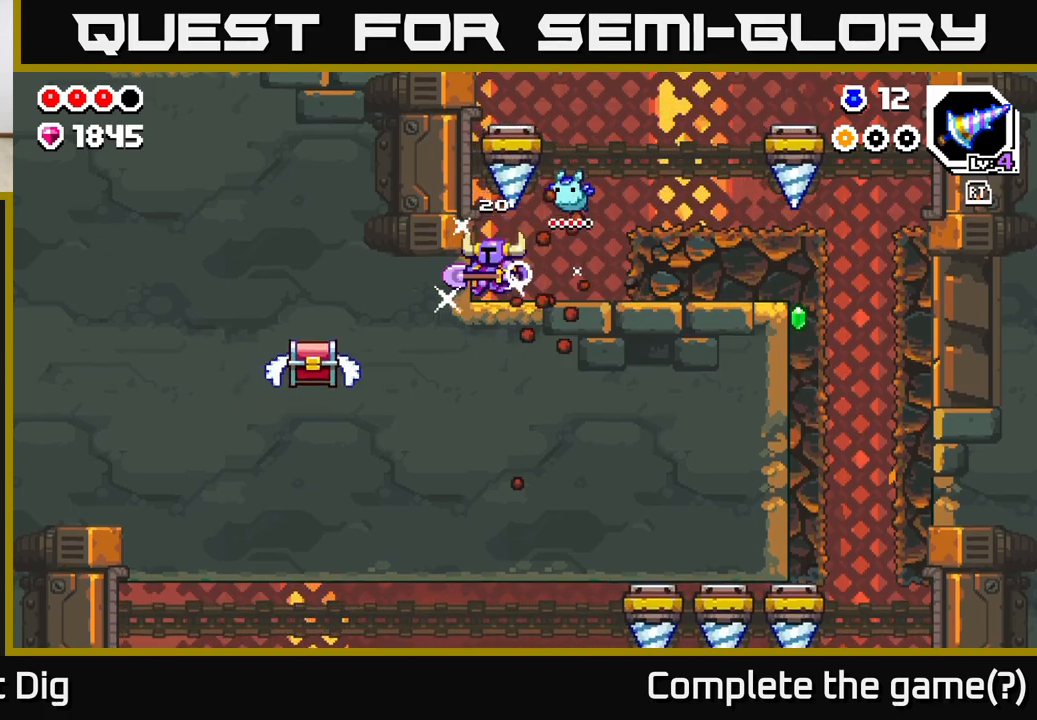
{"buttons": [], "left_stick": "left", "right_stick": "center", "events": [[67, "left_stick", "center"], [383, "left_stick", "left"]]}
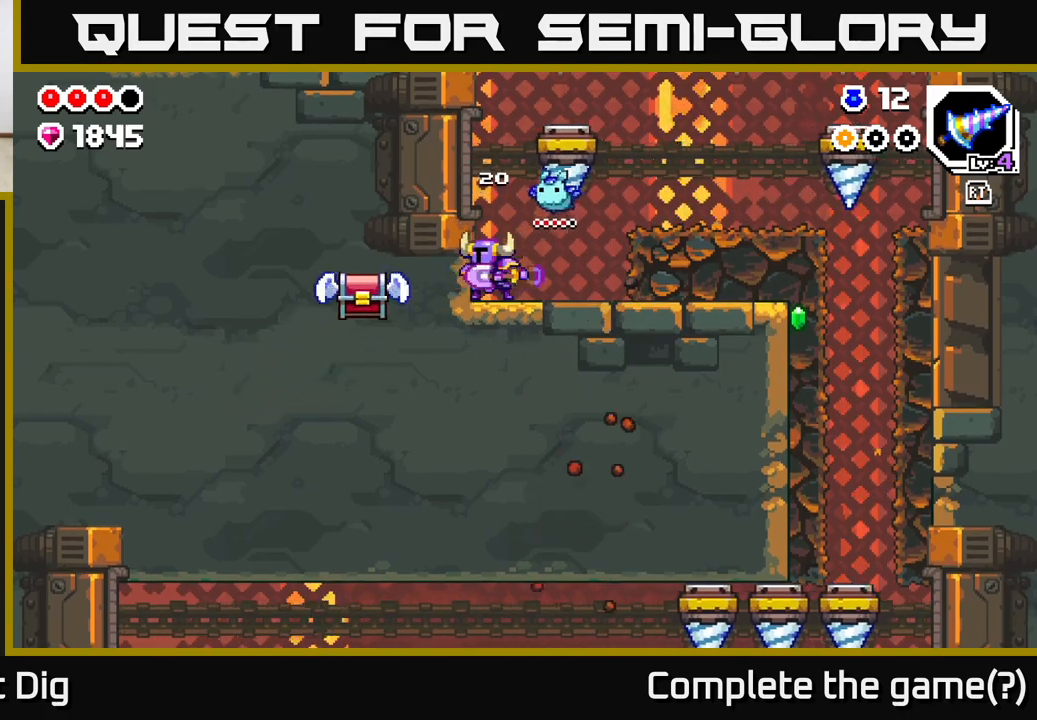
{"buttons": [], "left_stick": "right", "right_stick": "center", "events": [[33, "X", "down"], [117, "X", "up"], [117, "left_stick", "center"], [267, "left_stick", "right"]]}
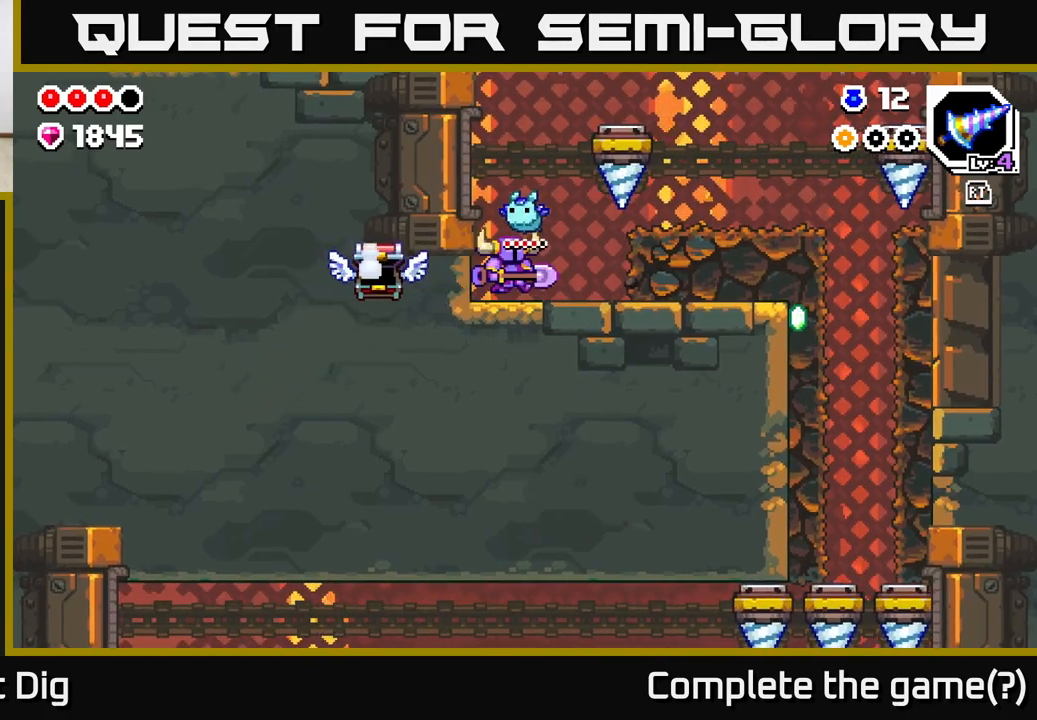
{"buttons": ["X"], "left_stick": "right", "right_stick": "center", "events": [[417, "X", "down"]]}
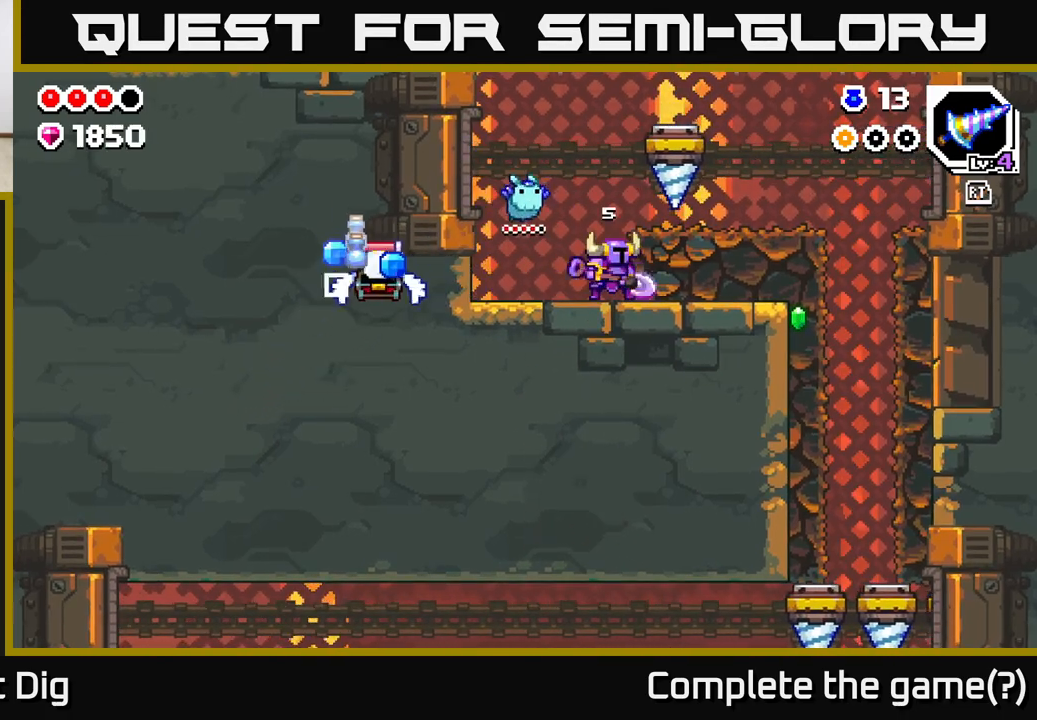
{"buttons": [], "left_stick": "center", "right_stick": "center", "events": [[17, "X", "up"], [117, "X", "down"], [217, "X", "up"], [367, "left_stick", "center"]]}
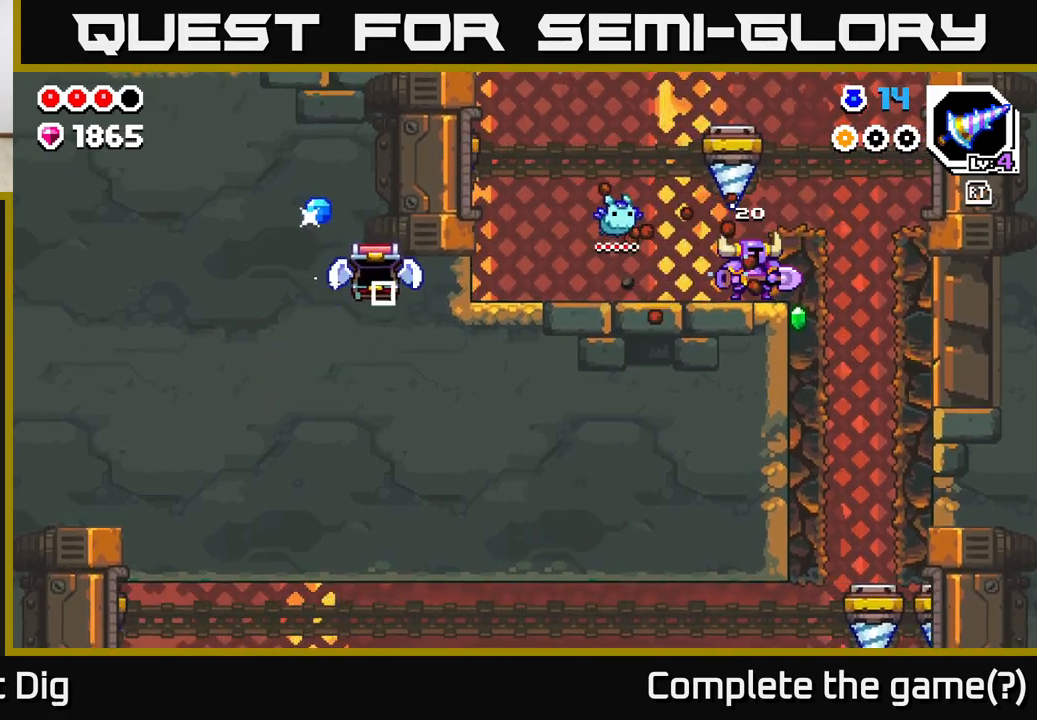
{"buttons": [], "left_stick": "center", "right_stick": "center", "events": []}
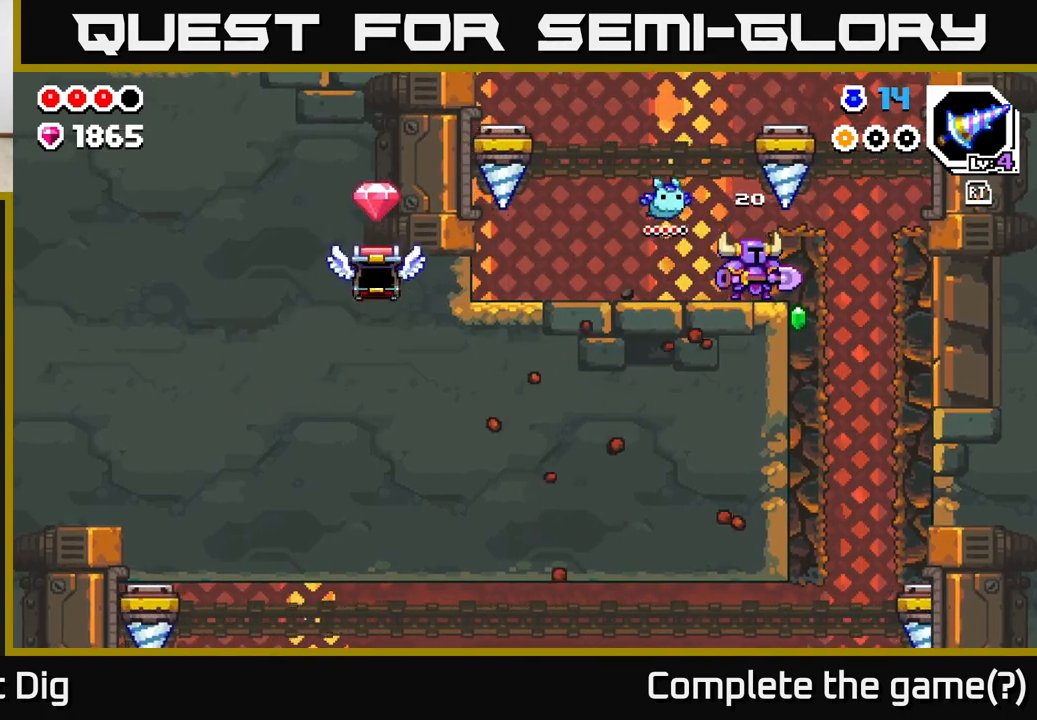
{"buttons": [], "left_stick": "right", "right_stick": "center", "events": [[350, "X", "down"], [367, "left_stick", "right"], [433, "X", "up"]]}
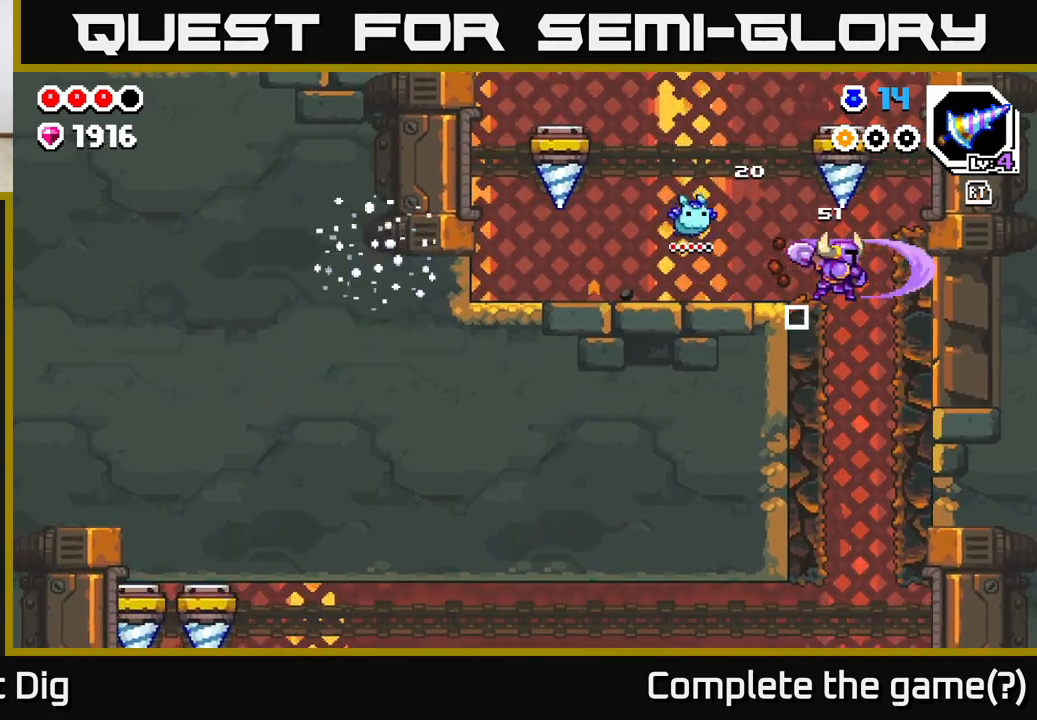
{"buttons": [], "left_stick": "down", "right_stick": "center", "events": [[50, "left_stick", "down"], [100, "X", "down"], [217, "X", "up"], [333, "X", "down"], [450, "X", "up"]]}
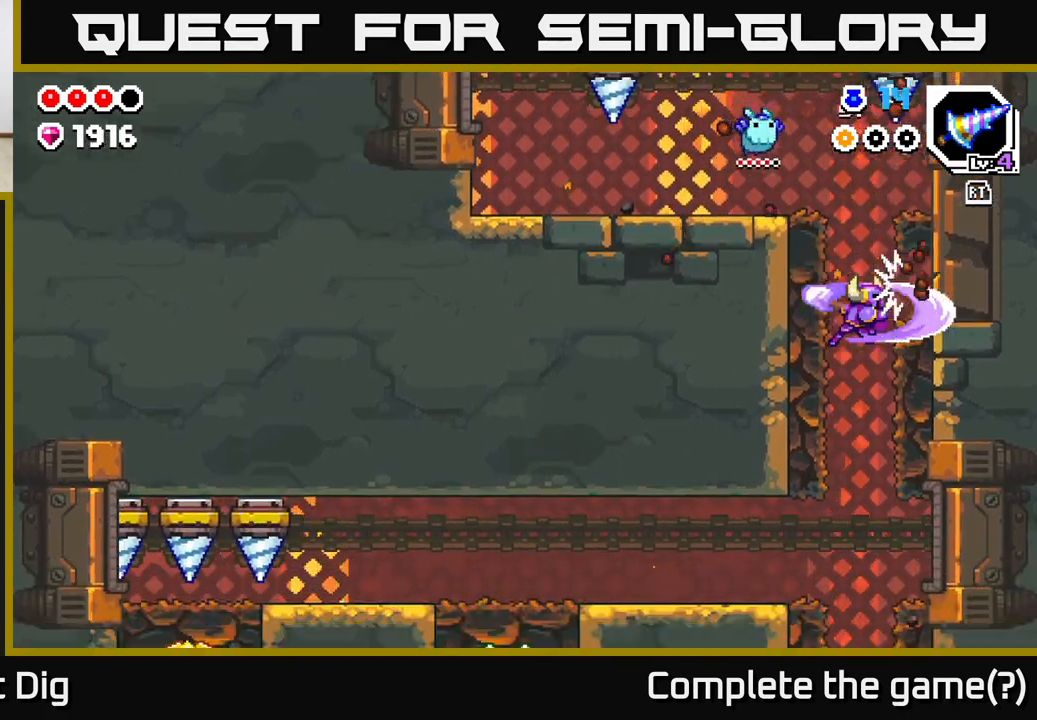
{"buttons": [], "left_stick": "left", "right_stick": "center", "events": [[250, "left_stick", "center"], [417, "left_stick", "left"]]}
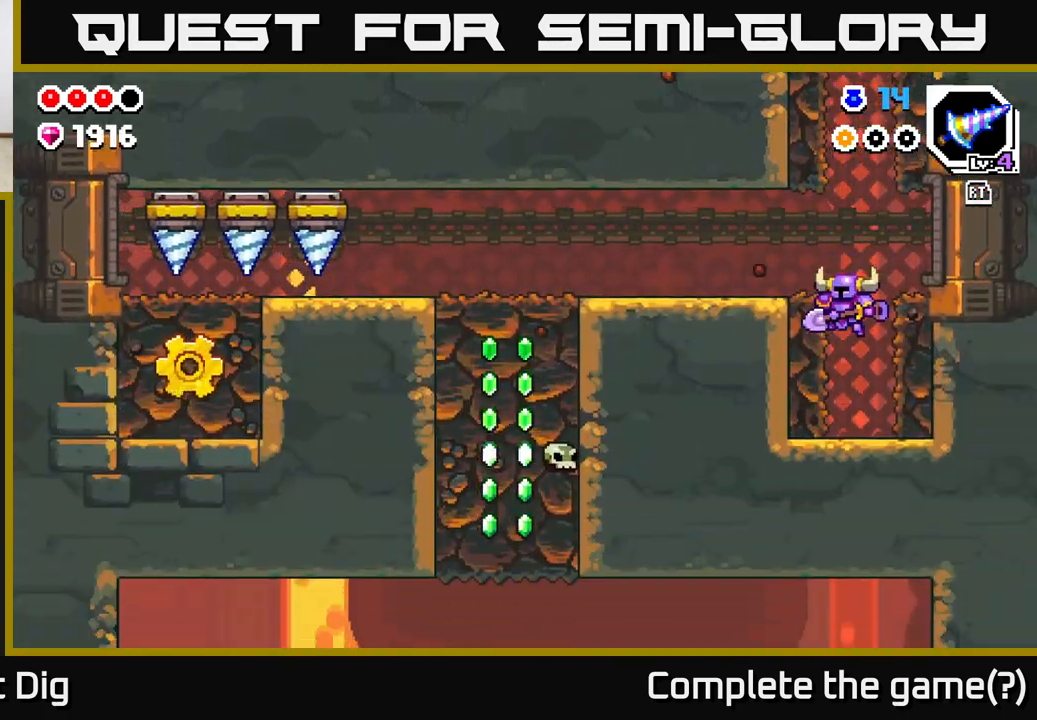
{"buttons": ["A"], "left_stick": "left", "right_stick": "center", "events": [[100, "left_stick", "center"], [250, "A", "down"], [250, "left_stick", "left"]]}
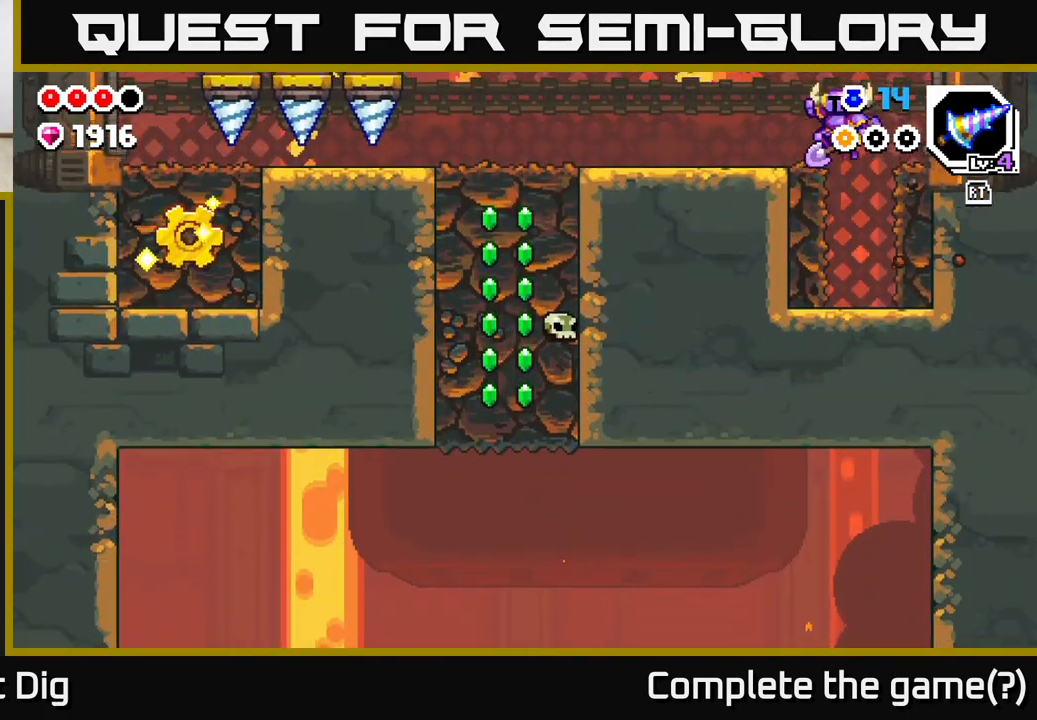
{"buttons": [], "left_stick": "left", "right_stick": "center", "events": [[117, "A", "up"], [200, "left_stick", "center"], [317, "left_stick", "left"]]}
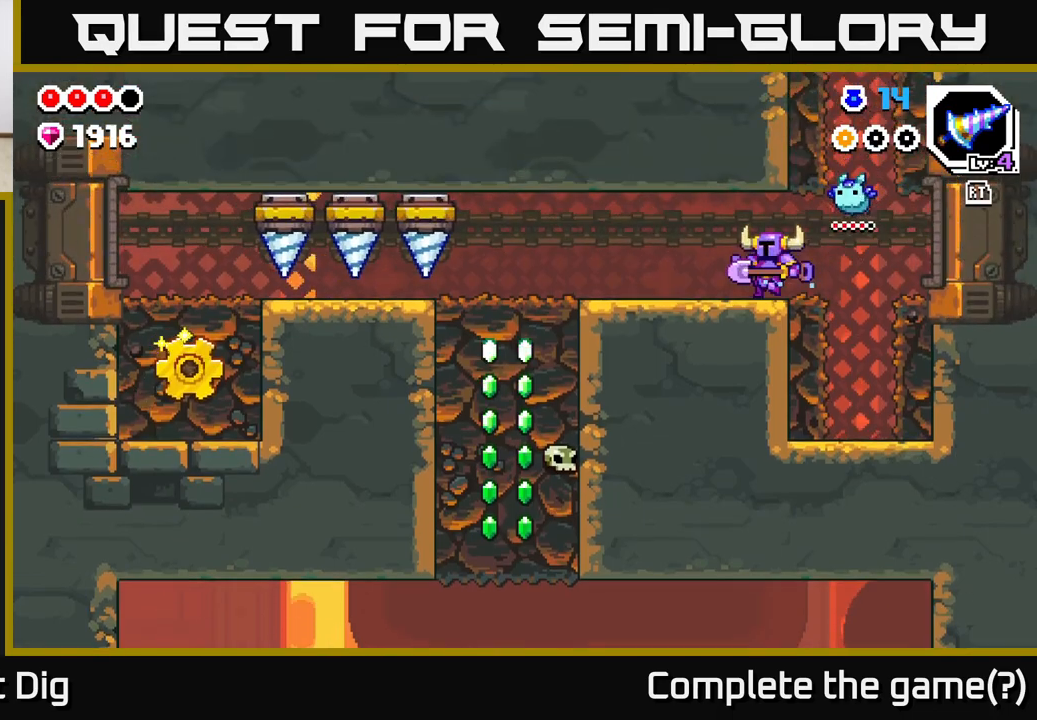
{"buttons": [], "left_stick": "right", "right_stick": "center", "events": [[217, "left_stick", "right"]]}
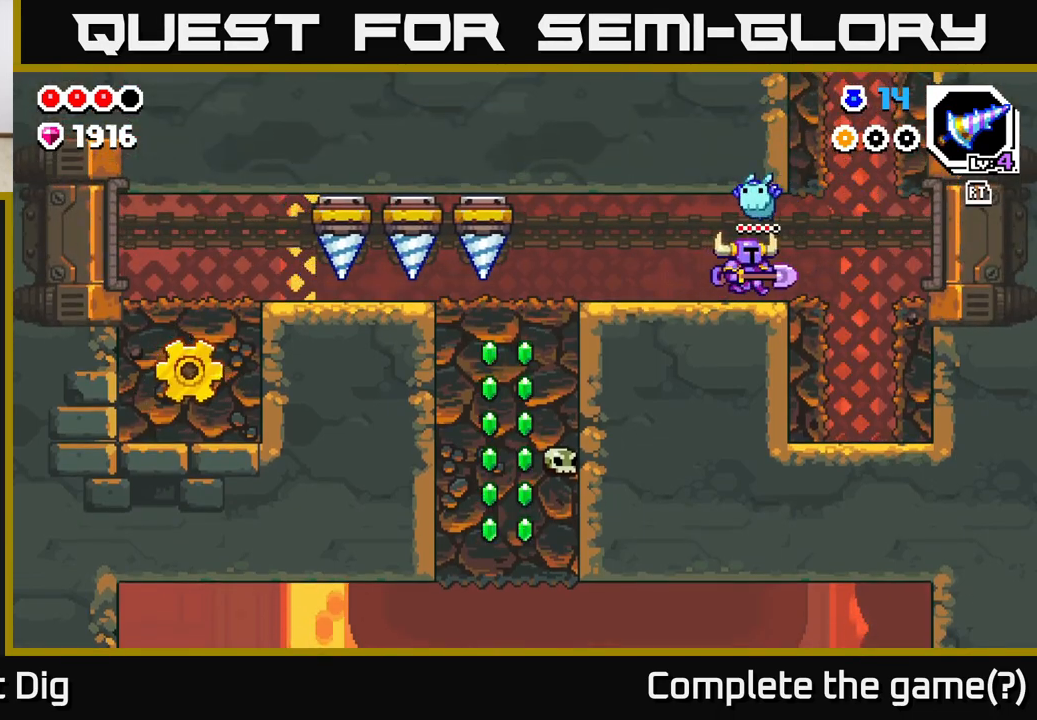
{"buttons": [], "left_stick": "left", "right_stick": "center", "events": [[383, "left_stick", "center"], [433, "left_stick", "left"]]}
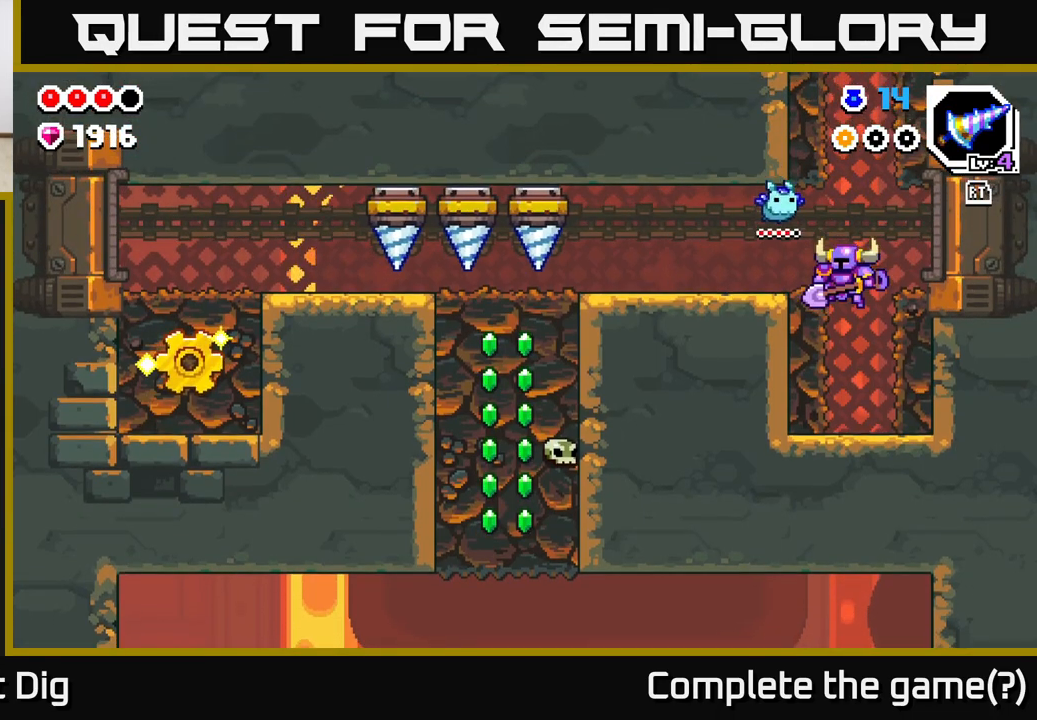
{"buttons": [], "left_stick": "center", "right_stick": "center", "events": [[100, "left_stick", "center"]]}
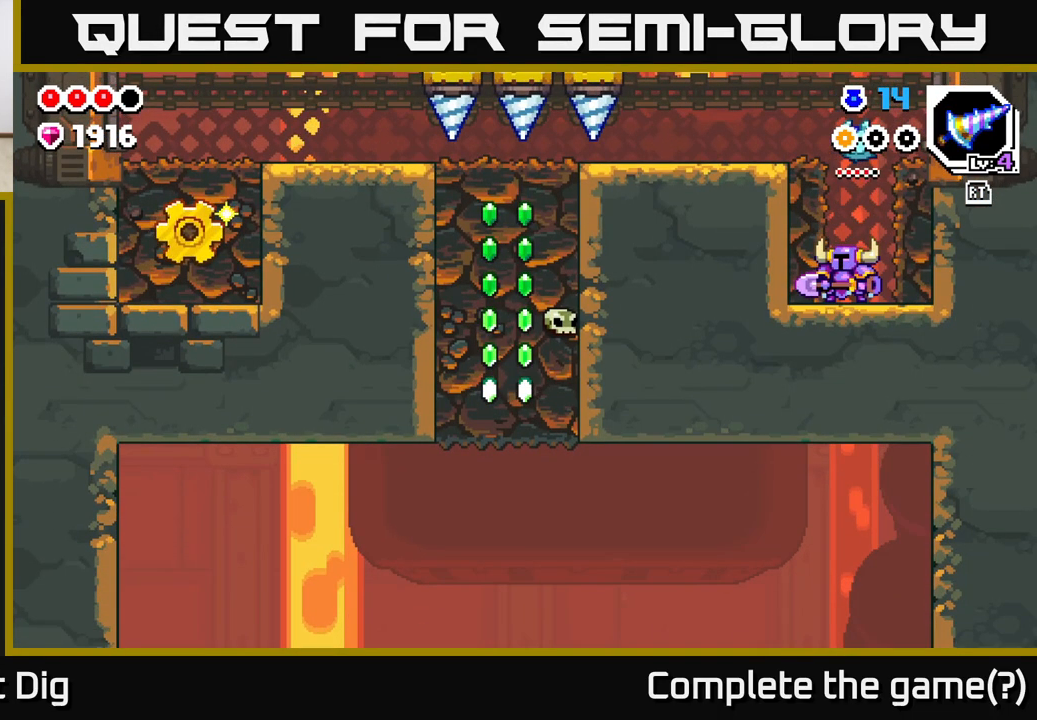
{"buttons": [], "left_stick": "center", "right_stick": "center", "events": [[167, "left_stick", "down"], [367, "left_stick", "center"]]}
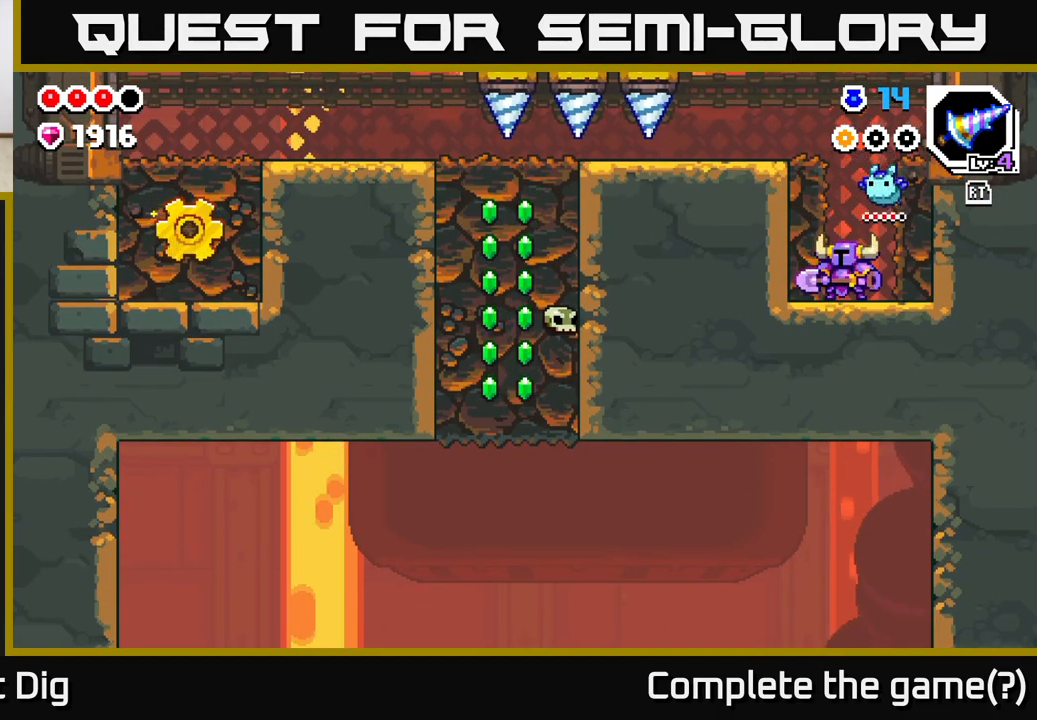
{"buttons": [], "left_stick": "left", "right_stick": "center", "events": [[50, "left_stick", "down"], [233, "X", "down"], [233, "left_stick", "center"], [350, "X", "up"], [467, "left_stick", "left"]]}
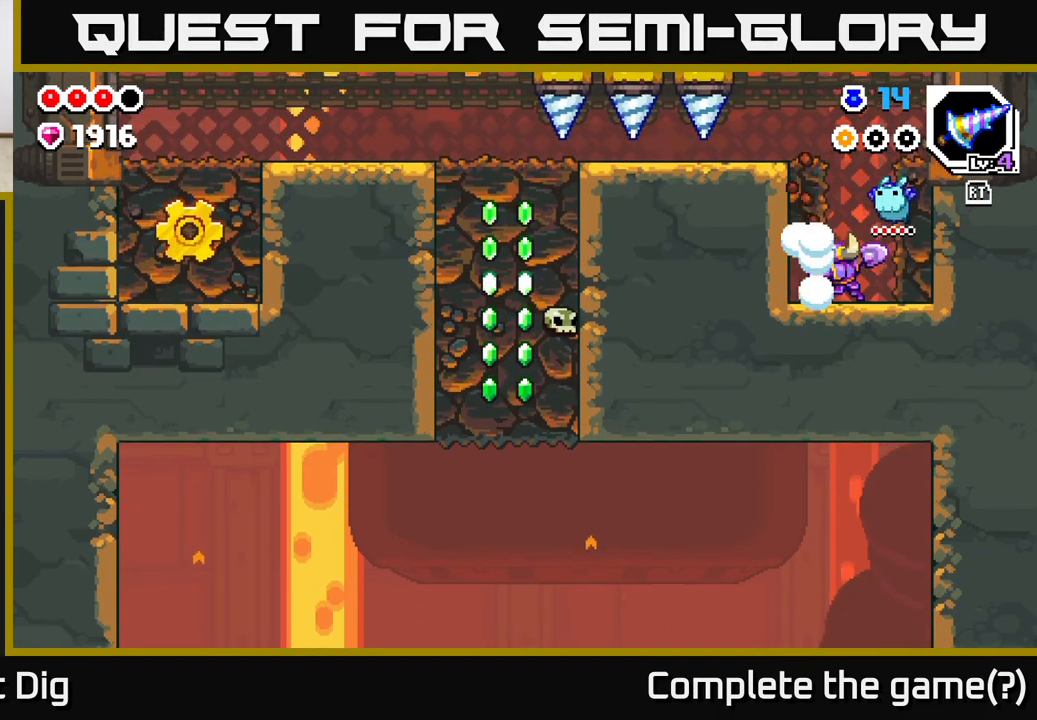
{"buttons": [], "left_stick": "left", "right_stick": "center", "events": [[167, "left_stick", "center"], [367, "left_stick", "left"]]}
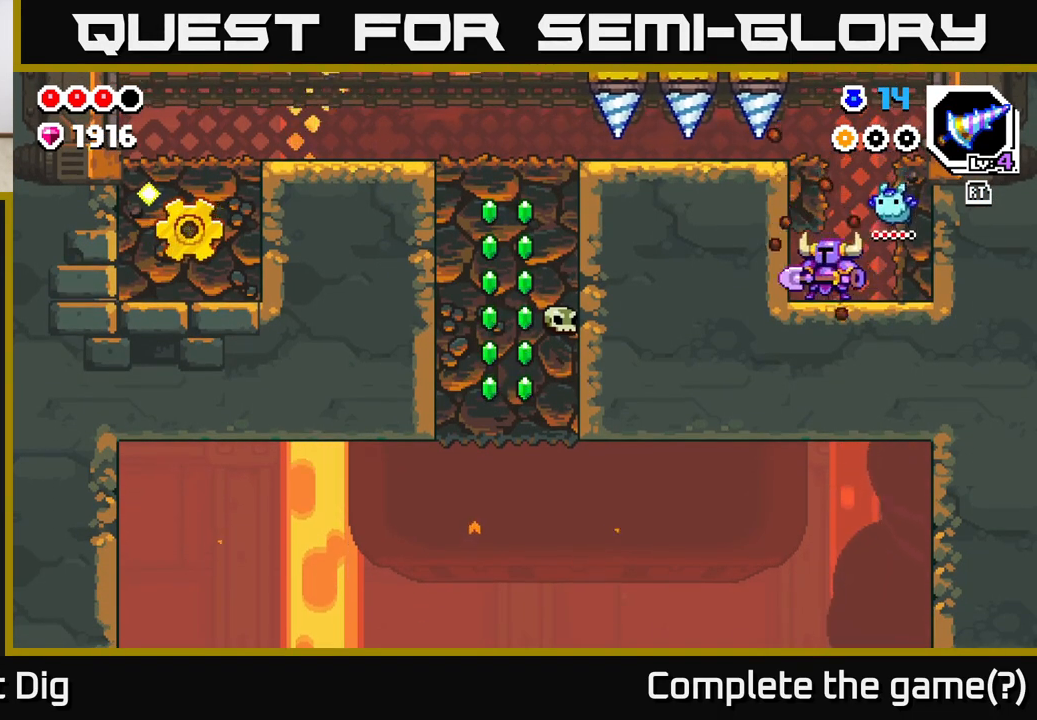
{"buttons": [], "left_stick": "center", "right_stick": "center", "events": [[100, "A", "down"], [117, "left_stick", "center"], [217, "A", "up"], [333, "A", "down"], [417, "A", "up"]]}
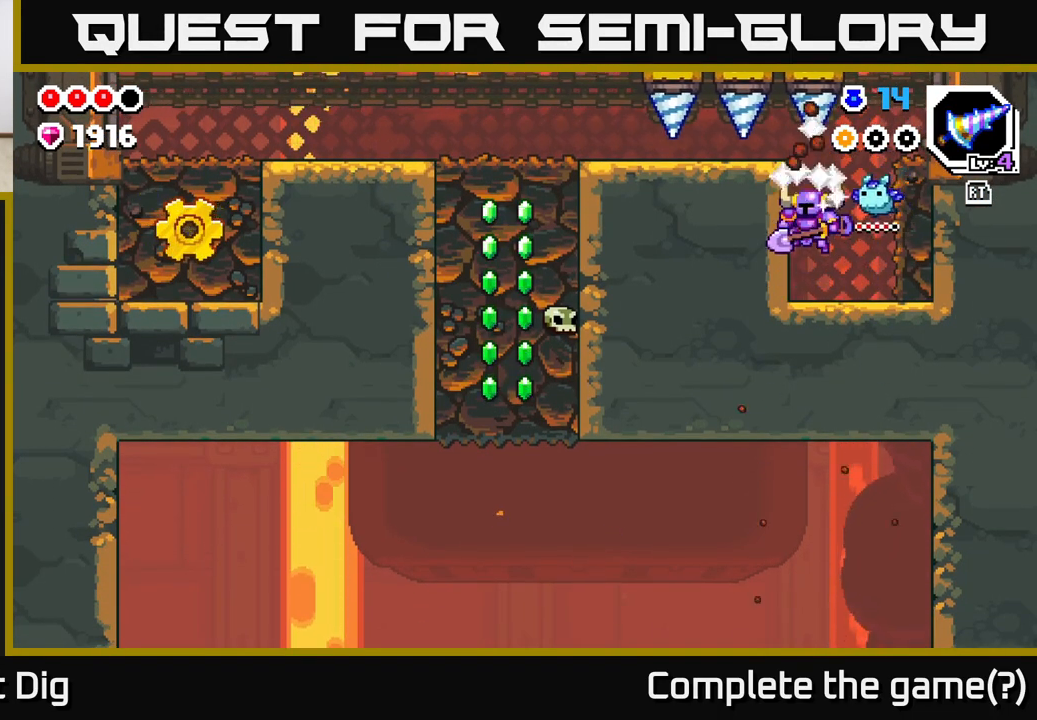
{"buttons": [], "left_stick": "center", "right_stick": "center", "events": []}
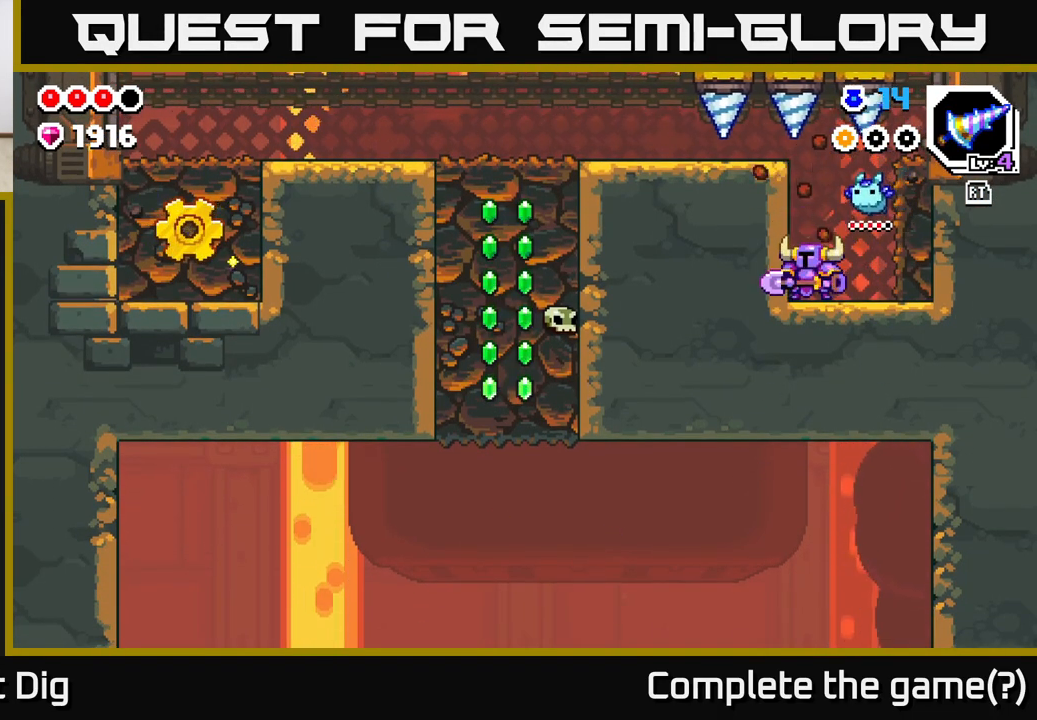
{"buttons": [], "left_stick": "center", "right_stick": "center", "events": []}
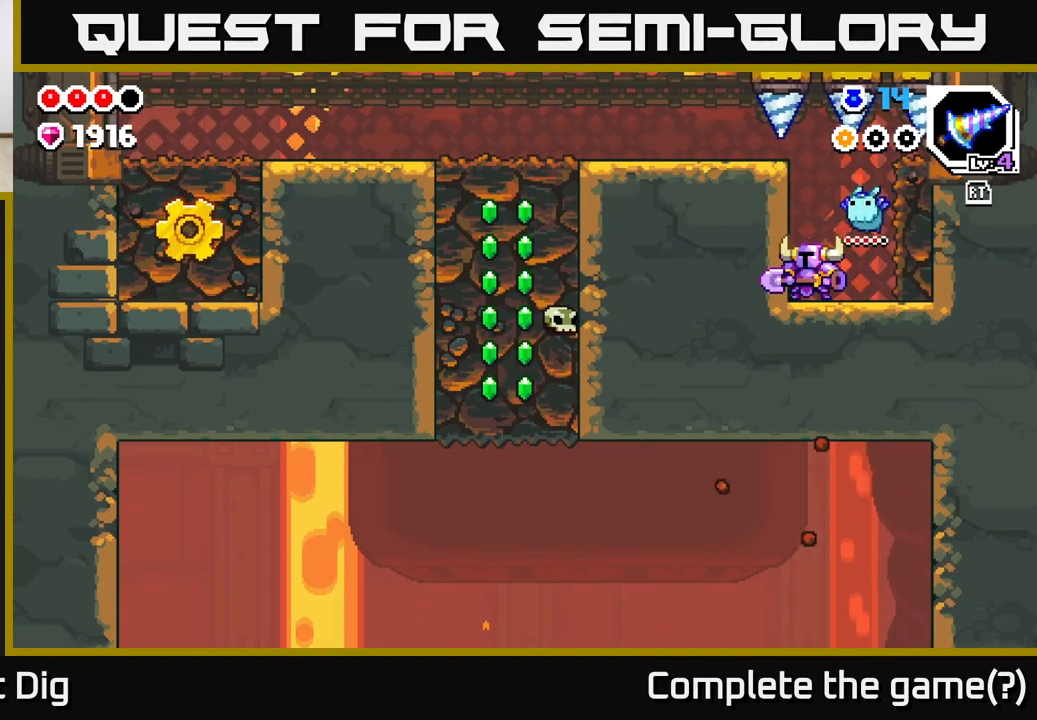
{"buttons": ["A"], "left_stick": "left", "right_stick": "center", "events": [[400, "left_stick", "left"], [467, "A", "down"]]}